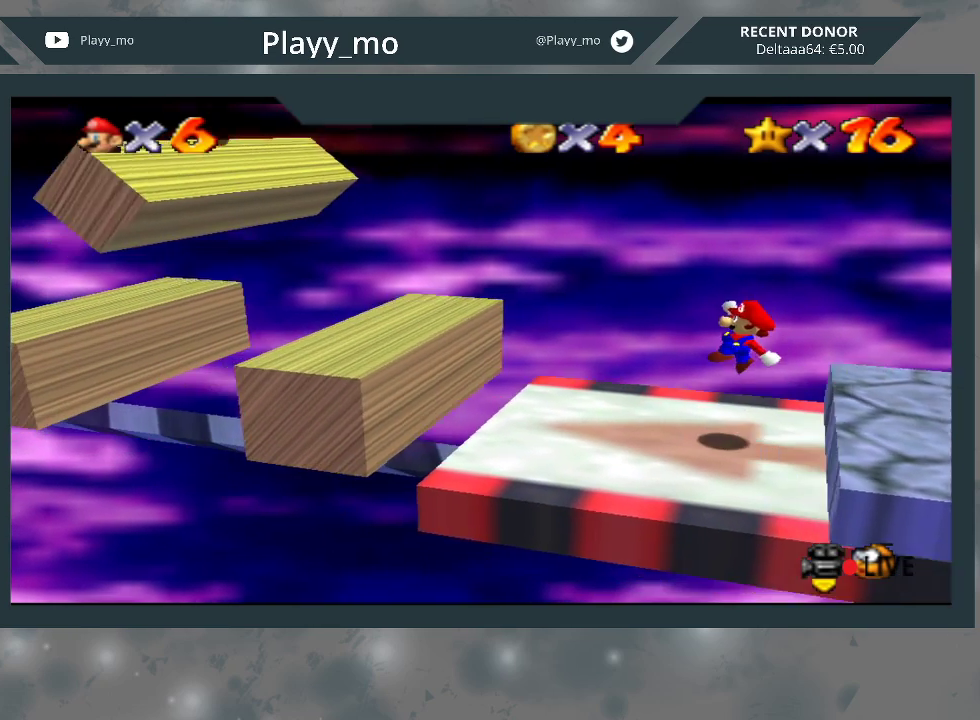
Gameplay with a controller (Xbox layout); each line is a JSON object with the inputs held at the frame after it. "events" lists button and stick changes between this image and that frame as [ms after this image, input, new state], when the widget could be followed in between. Not read: Z.
{"buttons": [], "left_stick": "center", "right_stick": "center", "events": []}
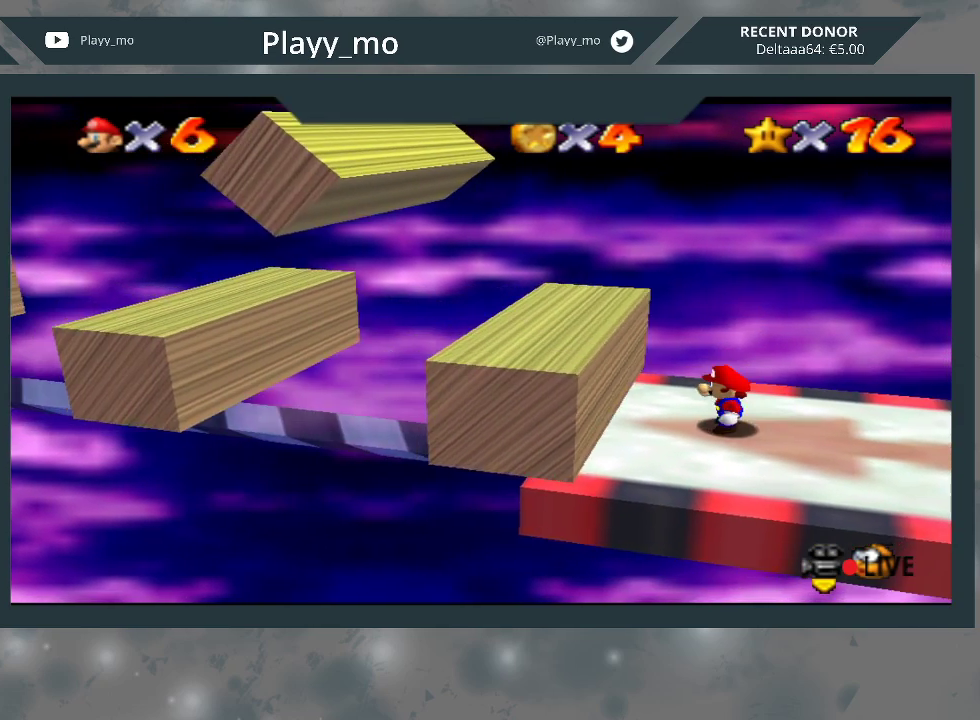
{"buttons": [], "left_stick": "left", "right_stick": "center", "events": [[100, "left_stick", "left"], [167, "A", "down"], [433, "A", "up"]]}
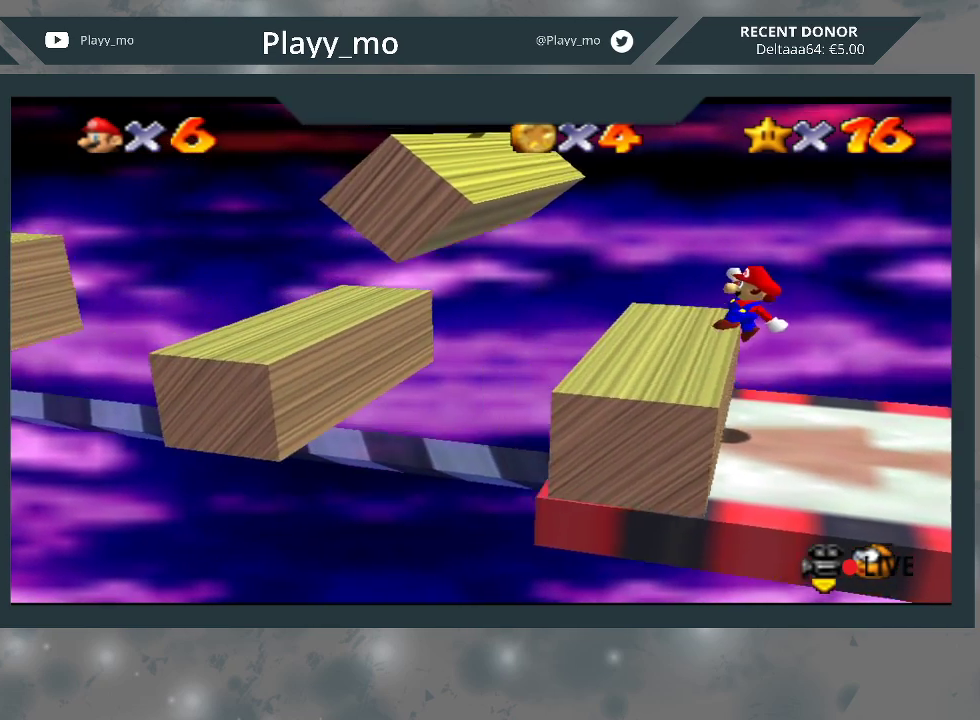
{"buttons": [], "left_stick": "center", "right_stick": "center", "events": [[67, "left_stick", "center"]]}
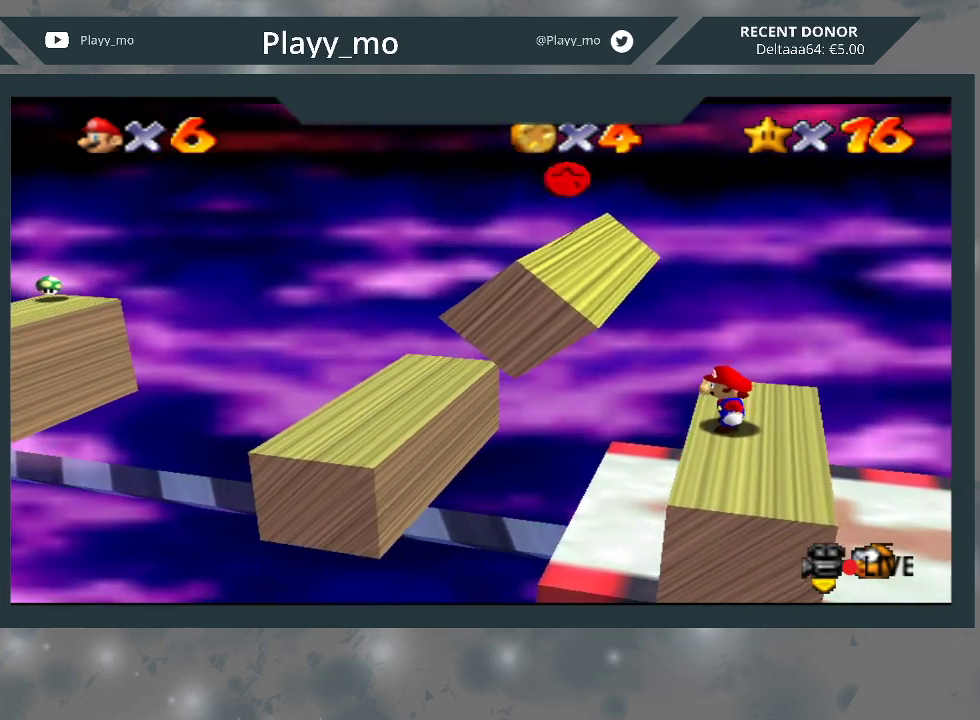
{"buttons": [], "left_stick": "center", "right_stick": "center", "events": []}
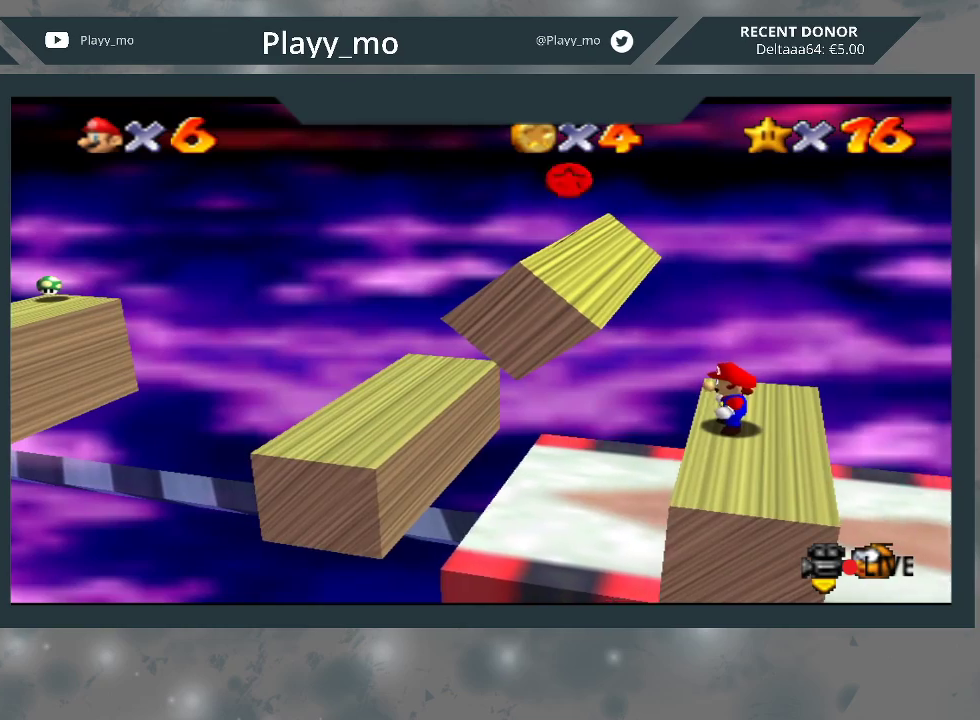
{"buttons": [], "left_stick": "left", "right_stick": "center", "events": [[433, "left_stick", "left"]]}
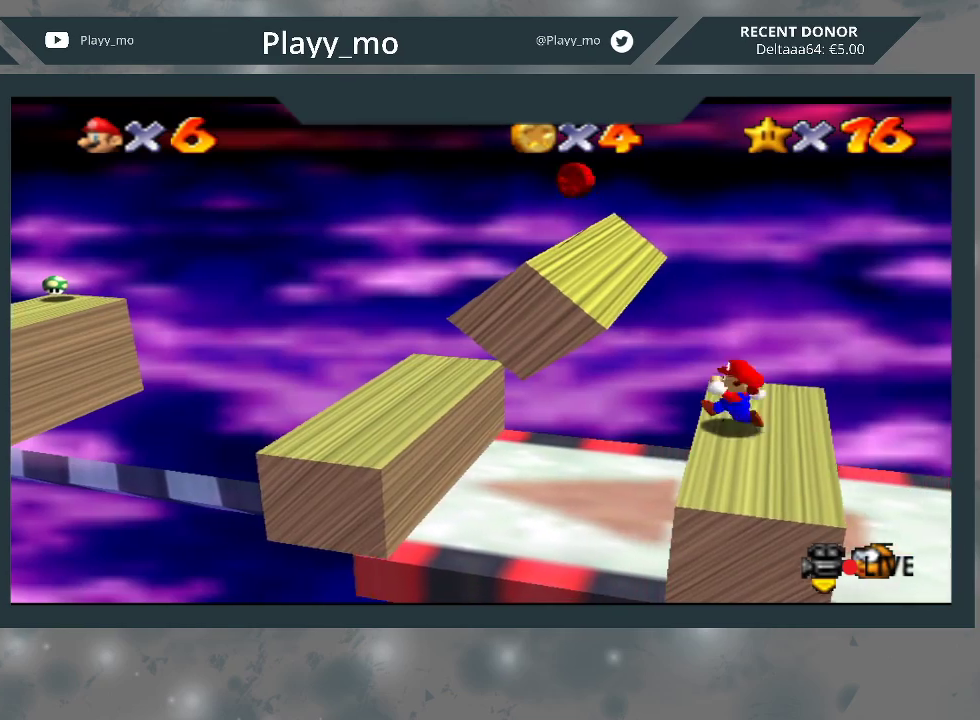
{"buttons": [], "left_stick": "center", "right_stick": "center", "events": [[500, "left_stick", "center"]]}
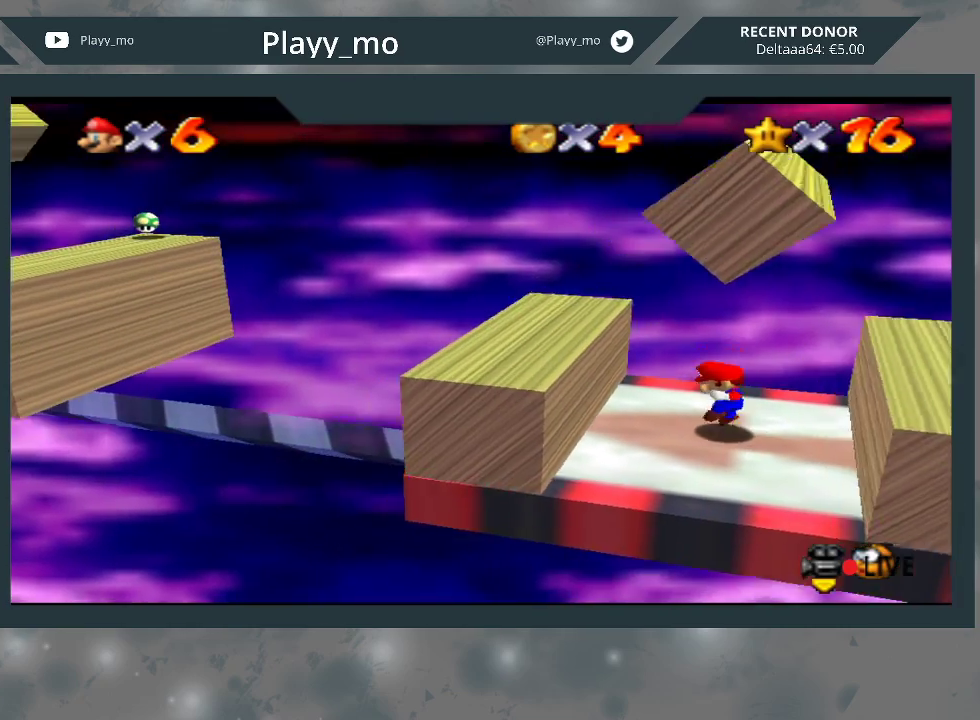
{"buttons": ["A"], "left_stick": "left", "right_stick": "center", "events": [[333, "A", "down"], [367, "left_stick", "left"]]}
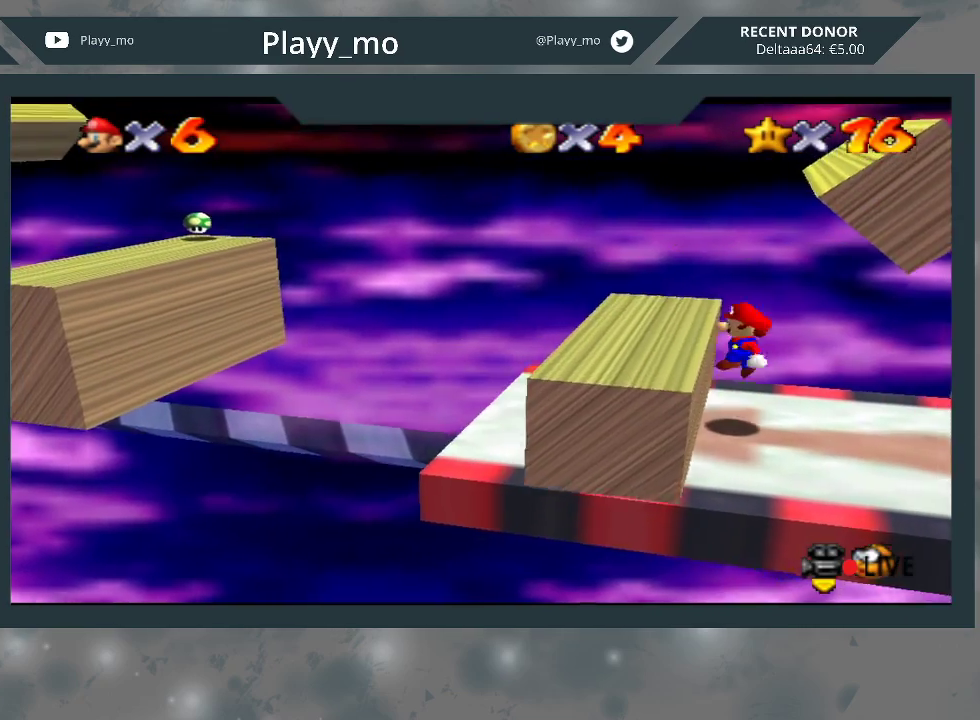
{"buttons": [], "left_stick": "center", "right_stick": "center", "events": [[100, "A", "up"], [367, "left_stick", "center"]]}
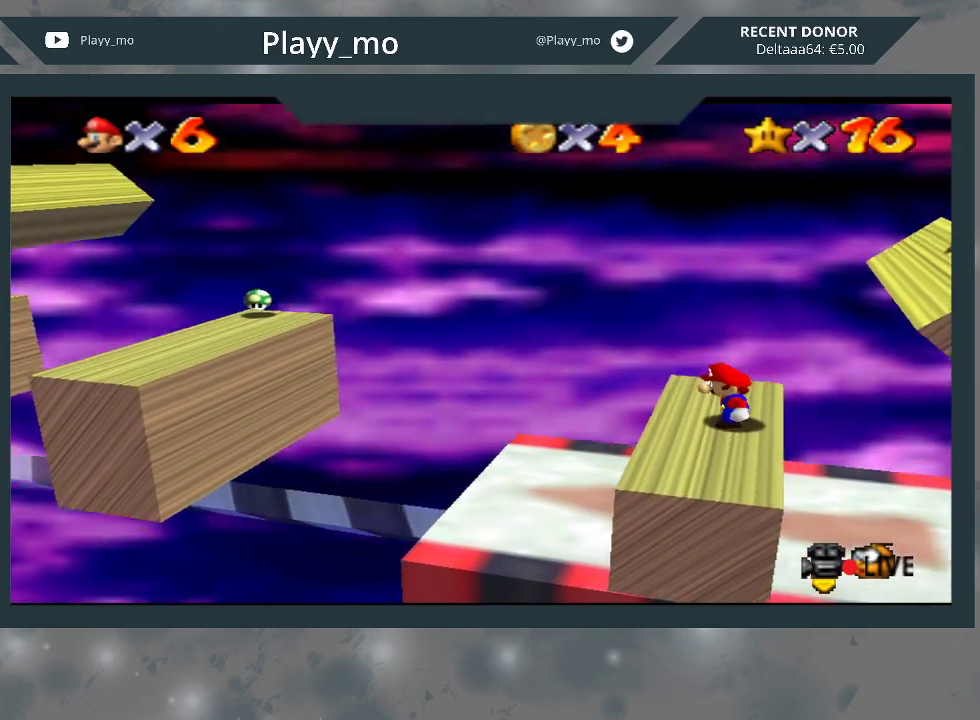
{"buttons": [], "left_stick": "left", "right_stick": "center", "events": [[167, "left_stick", "left"], [200, "A", "down"], [367, "A", "up"]]}
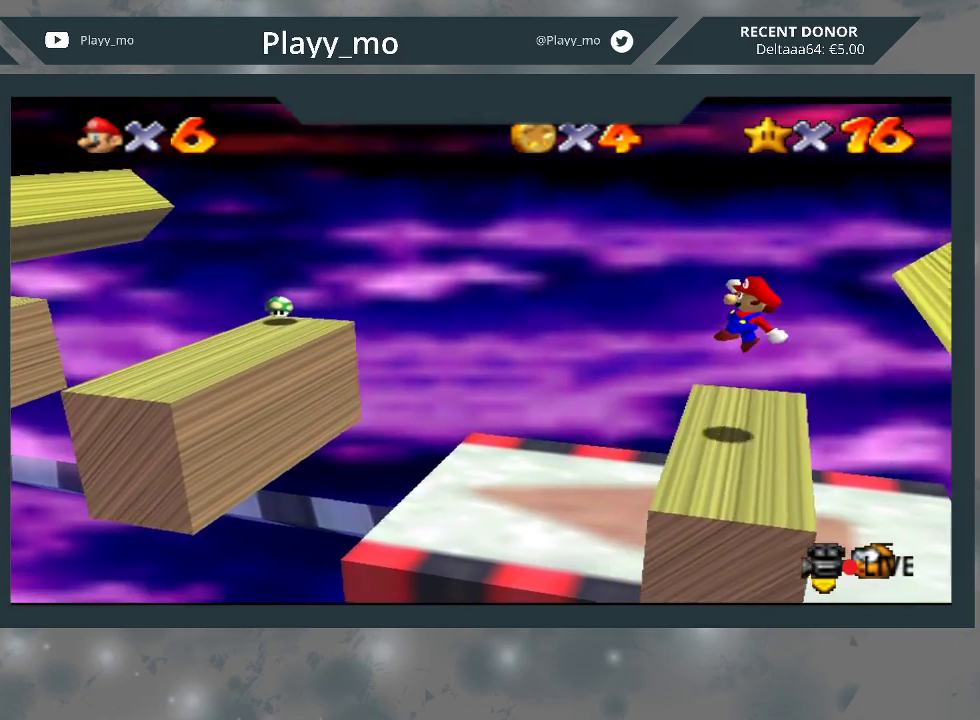
{"buttons": [], "left_stick": "center", "right_stick": "center", "events": [[367, "left_stick", "center"]]}
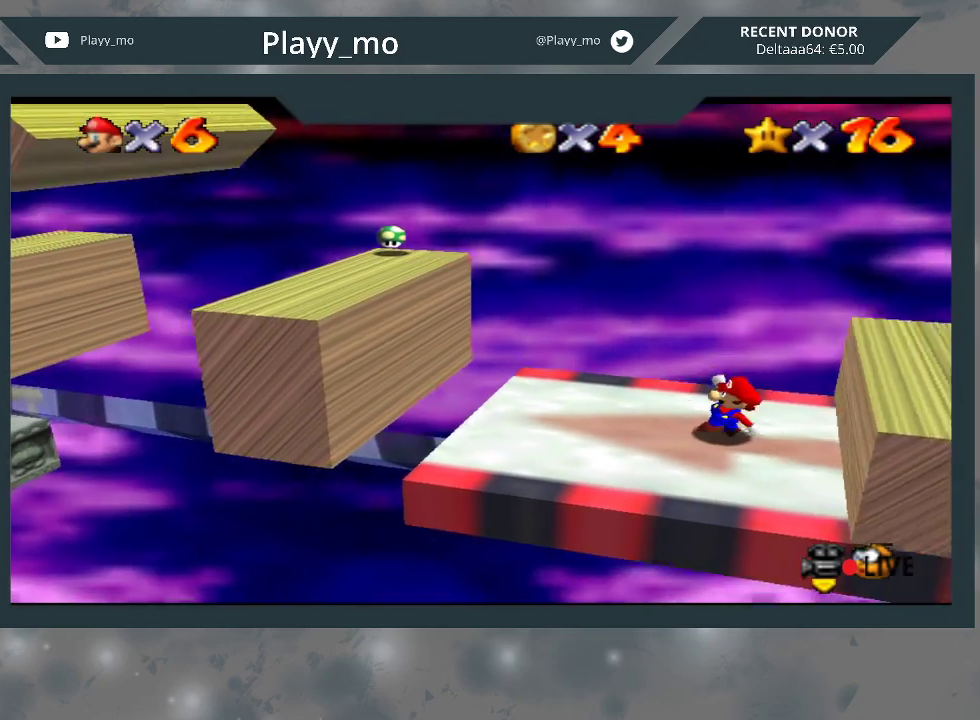
{"buttons": [], "left_stick": "center", "right_stick": "center", "events": []}
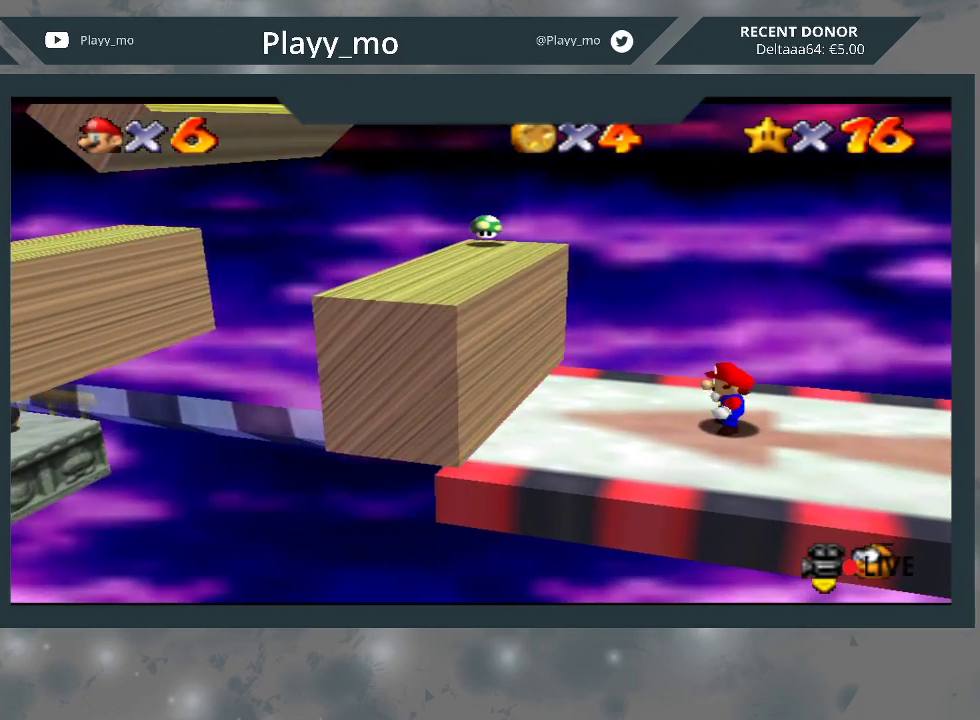
{"buttons": ["A"], "left_stick": "left", "right_stick": "center", "events": [[300, "left_stick", "left"], [333, "A", "down"]]}
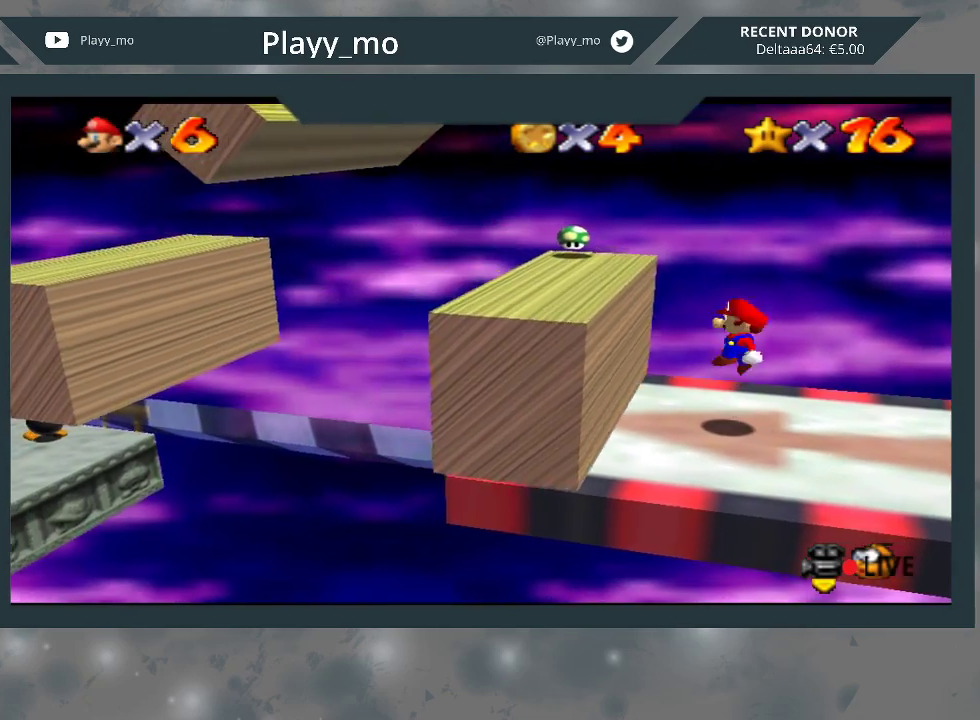
{"buttons": [], "left_stick": "center", "right_stick": "center", "events": [[267, "A", "up"], [300, "left_stick", "center"]]}
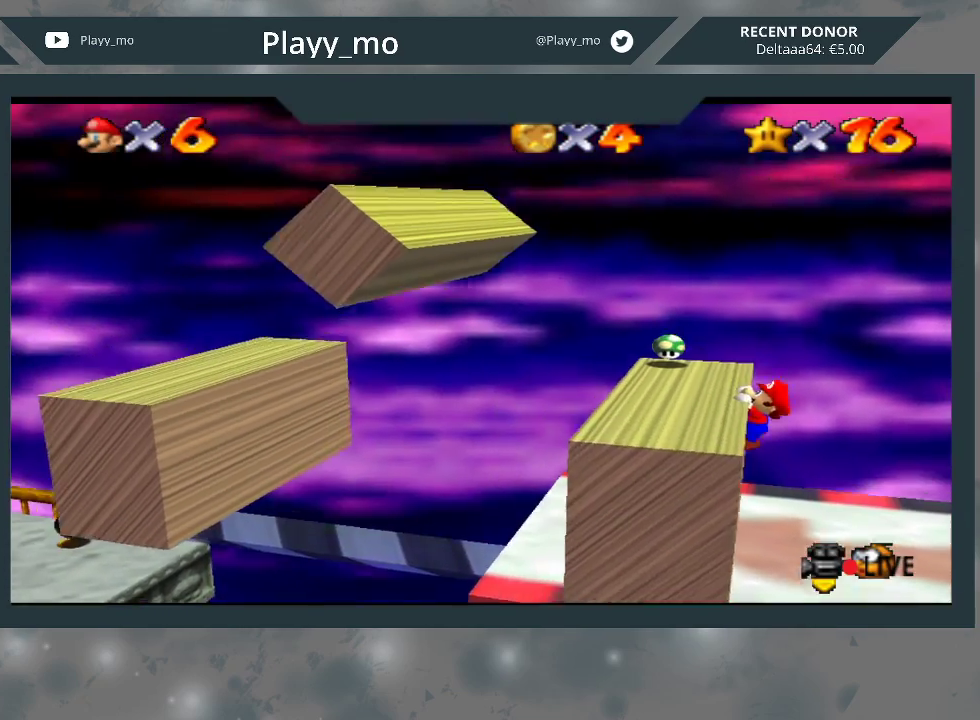
{"buttons": [], "left_stick": "center", "right_stick": "center", "events": [[67, "A", "down"], [233, "A", "up"]]}
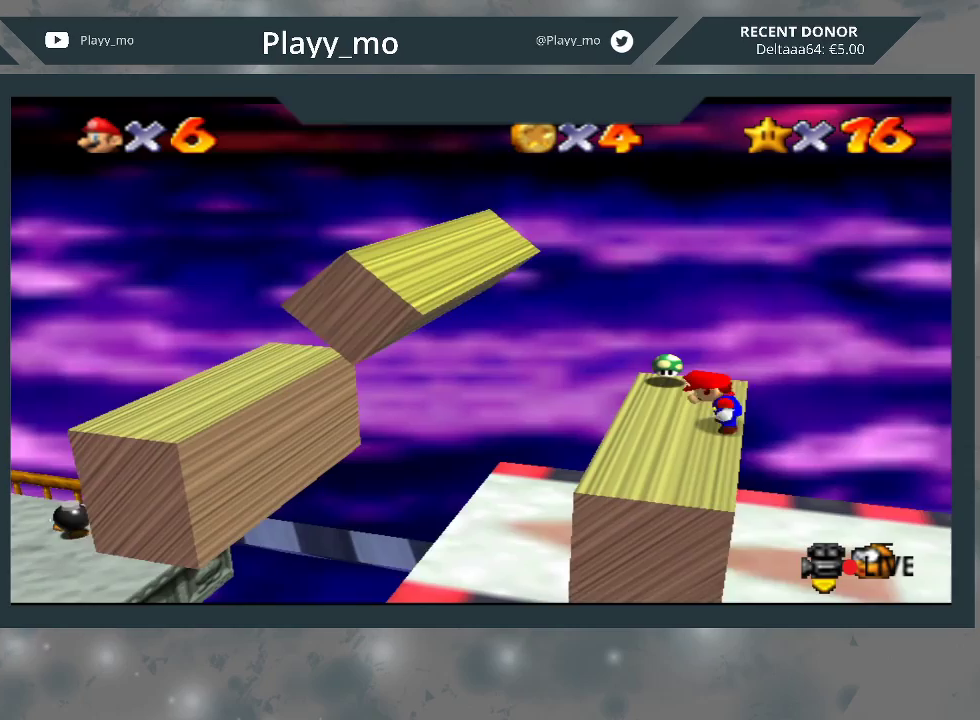
{"buttons": [], "left_stick": "left", "right_stick": "center", "events": [[67, "left_stick", "left"], [267, "A", "down"], [400, "A", "up"]]}
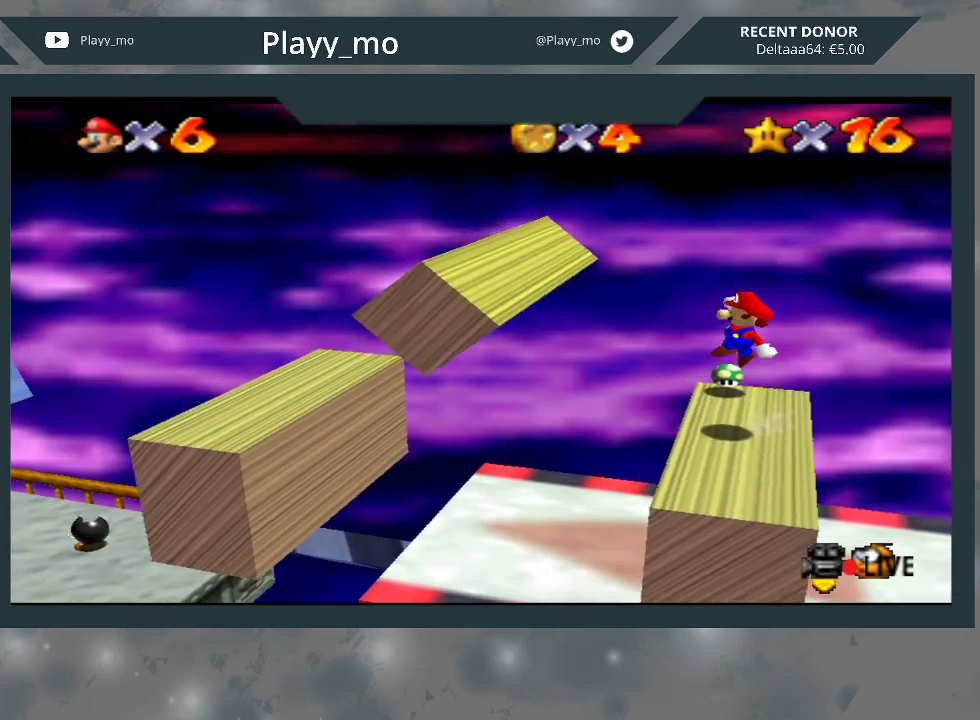
{"buttons": [], "left_stick": "center", "right_stick": "center", "events": [[233, "left_stick", "center"]]}
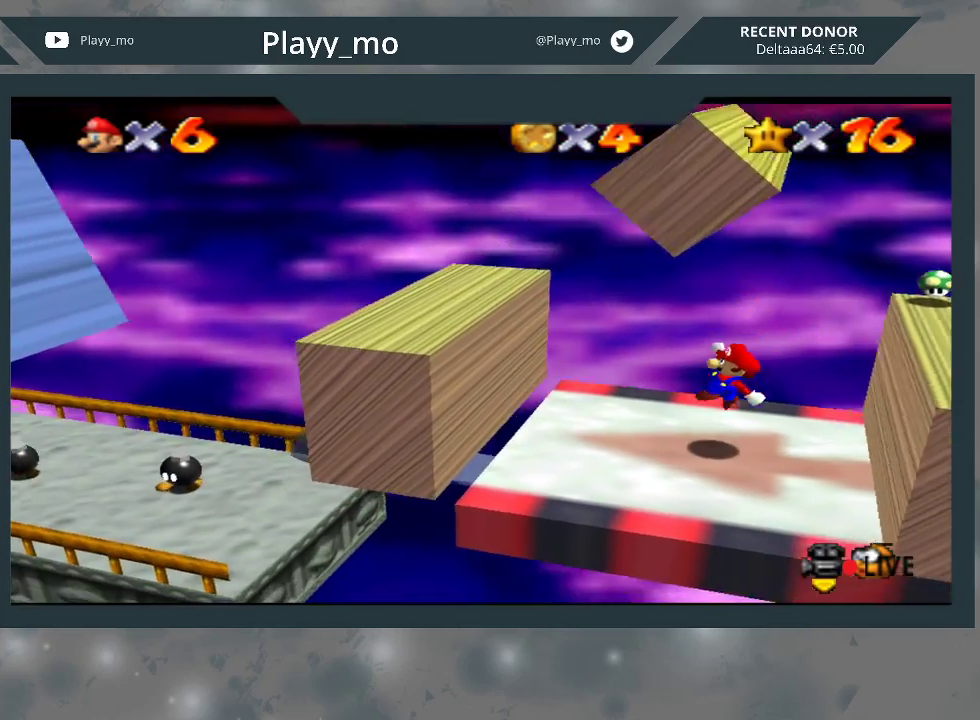
{"buttons": [], "left_stick": "left", "right_stick": "center", "events": [[33, "left_stick", "left"], [167, "A", "down"], [200, "left_stick", "center"], [300, "left_stick", "left"], [400, "A", "up"]]}
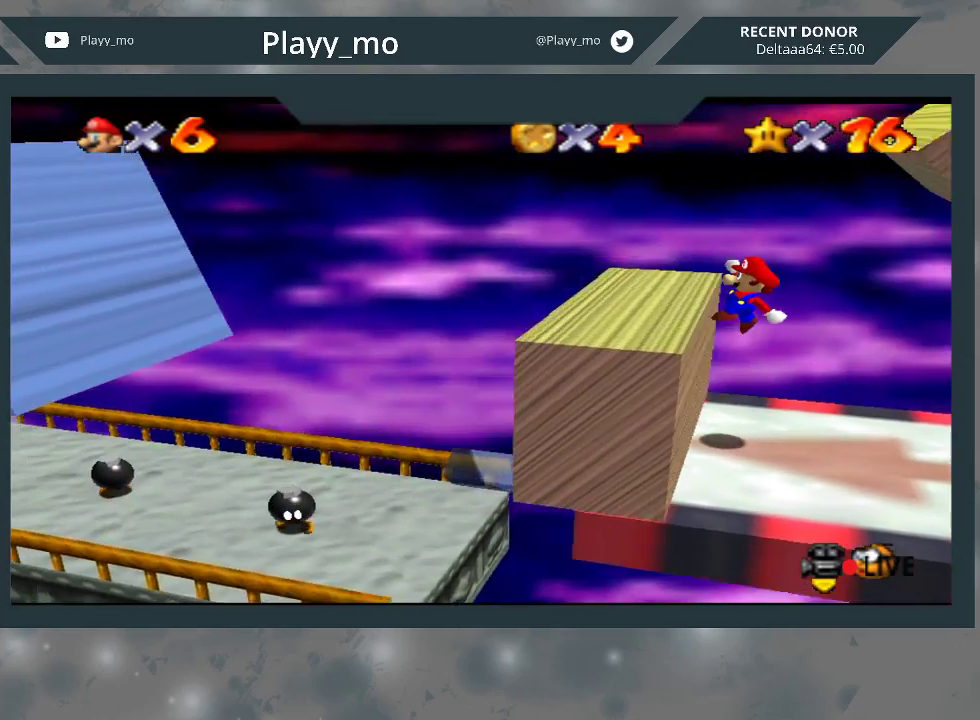
{"buttons": ["A"], "left_stick": "center", "right_stick": "center", "events": [[367, "left_stick", "center"], [400, "A", "down"]]}
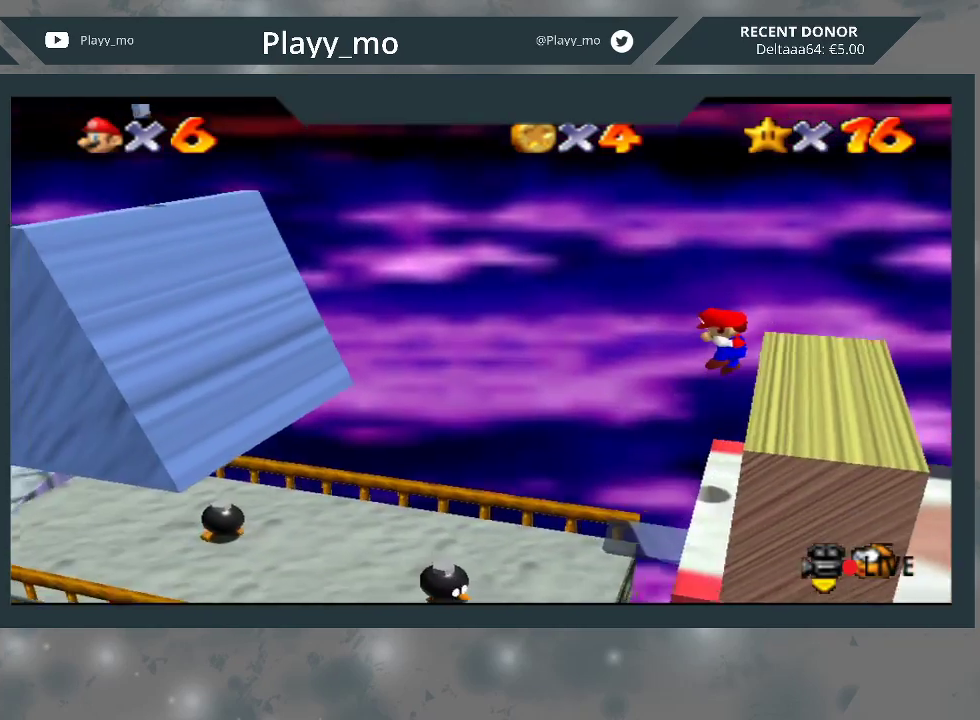
{"buttons": [], "left_stick": "center", "right_stick": "center", "events": [[67, "left_stick", "left"], [300, "A", "up"], [400, "left_stick", "center"]]}
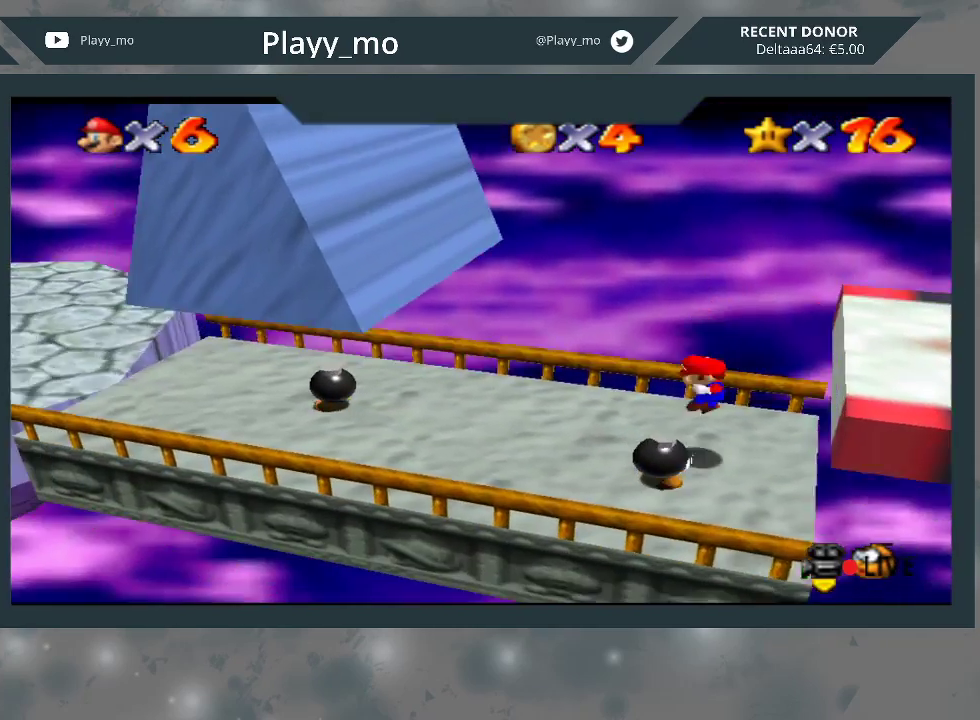
{"buttons": [], "left_stick": "left", "right_stick": "center", "events": [[233, "left_stick", "left"]]}
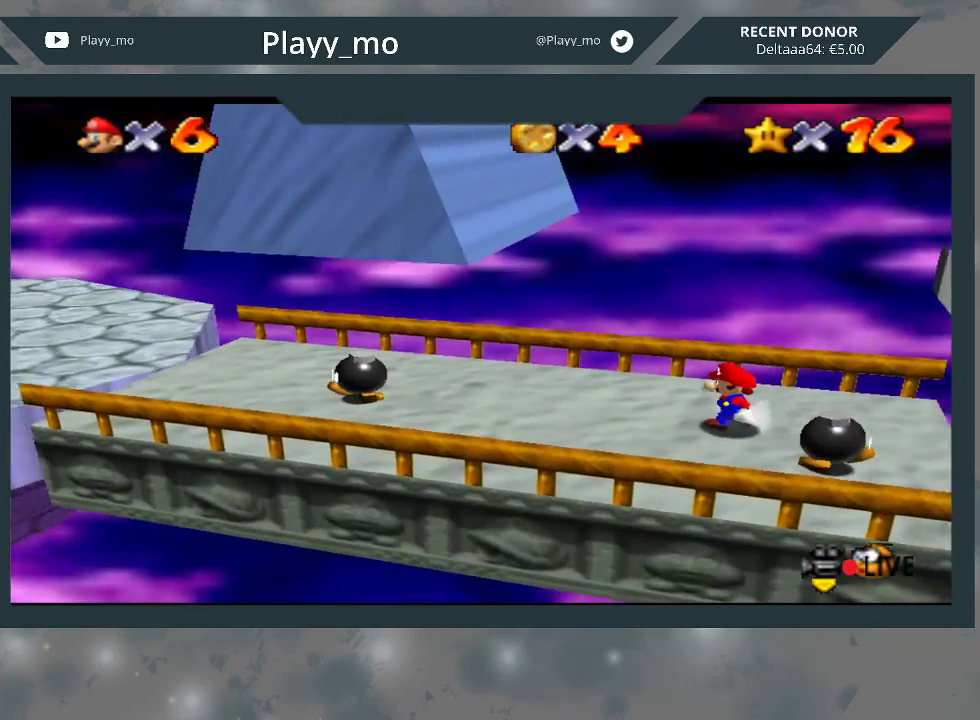
{"buttons": [], "left_stick": "right", "right_stick": "center", "events": [[467, "left_stick", "right"]]}
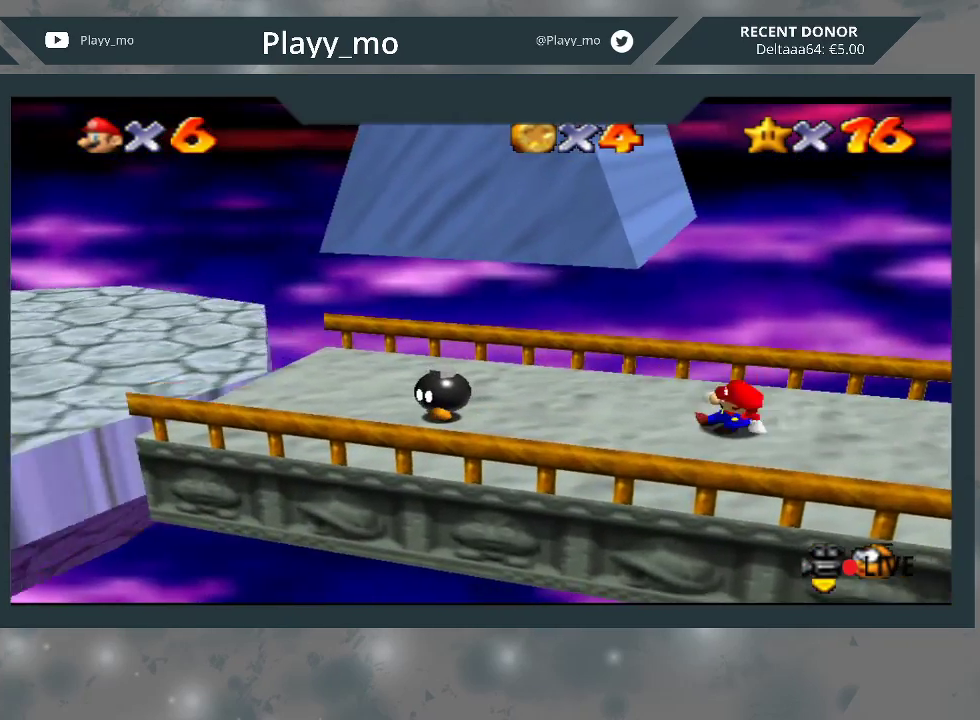
{"buttons": [], "left_stick": "right", "right_stick": "center", "events": []}
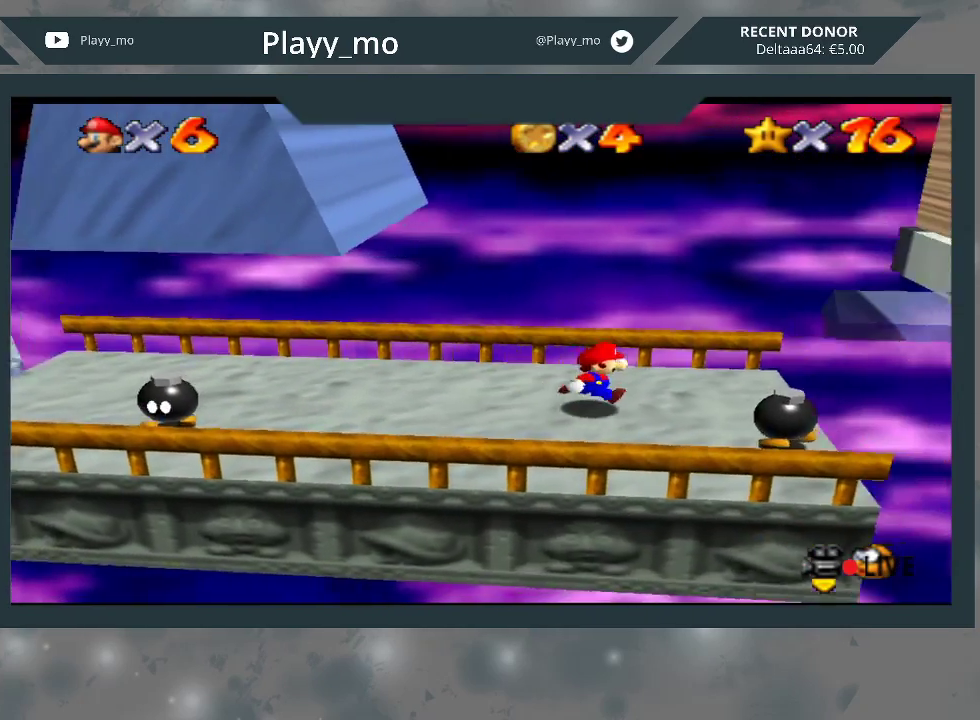
{"buttons": ["A", "L3"], "left_stick": "left", "right_stick": "center", "events": [[67, "left_stick", "left"], [100, "L3", "down"], [267, "A", "down"]]}
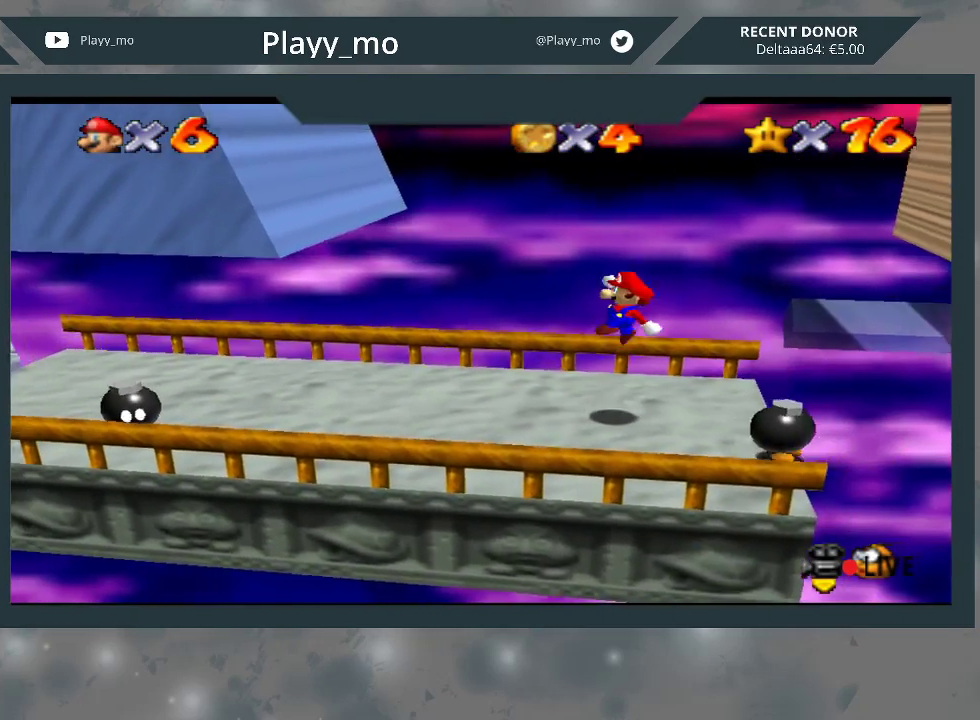
{"buttons": [], "left_stick": "left", "right_stick": "center", "events": [[133, "L3", "up"], [200, "A", "up"], [267, "left_stick", "center"], [500, "left_stick", "left"]]}
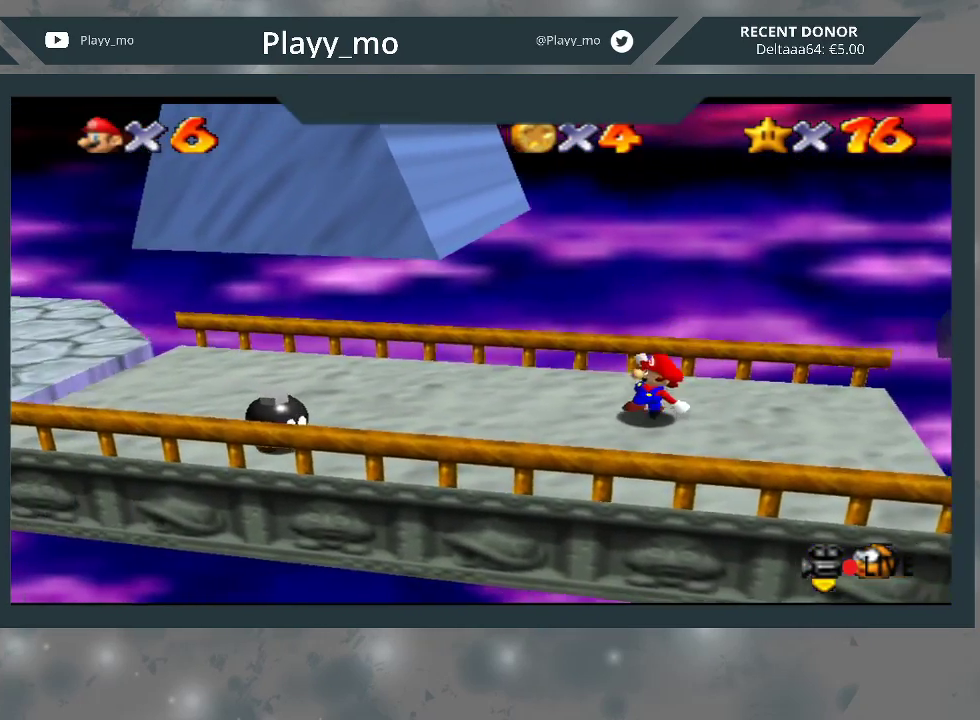
{"buttons": [], "left_stick": "down-right", "right_stick": "center", "events": [[367, "left_stick", "down"], [433, "left_stick", "down-right"]]}
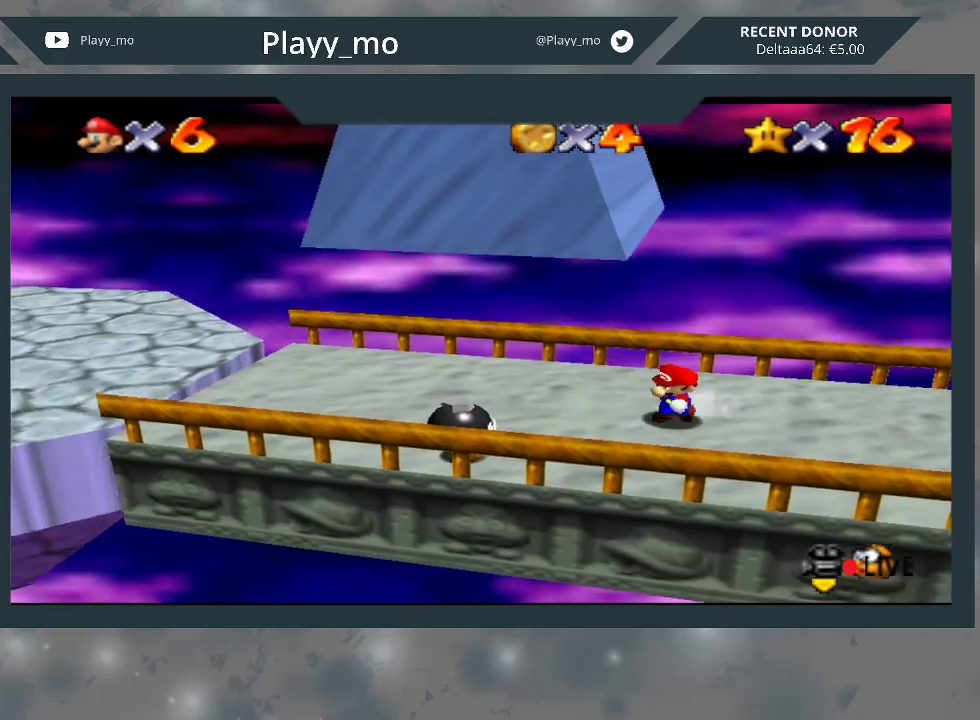
{"buttons": [], "left_stick": "up-right", "right_stick": "center", "events": [[67, "left_stick", "right"], [233, "left_stick", "up-right"]]}
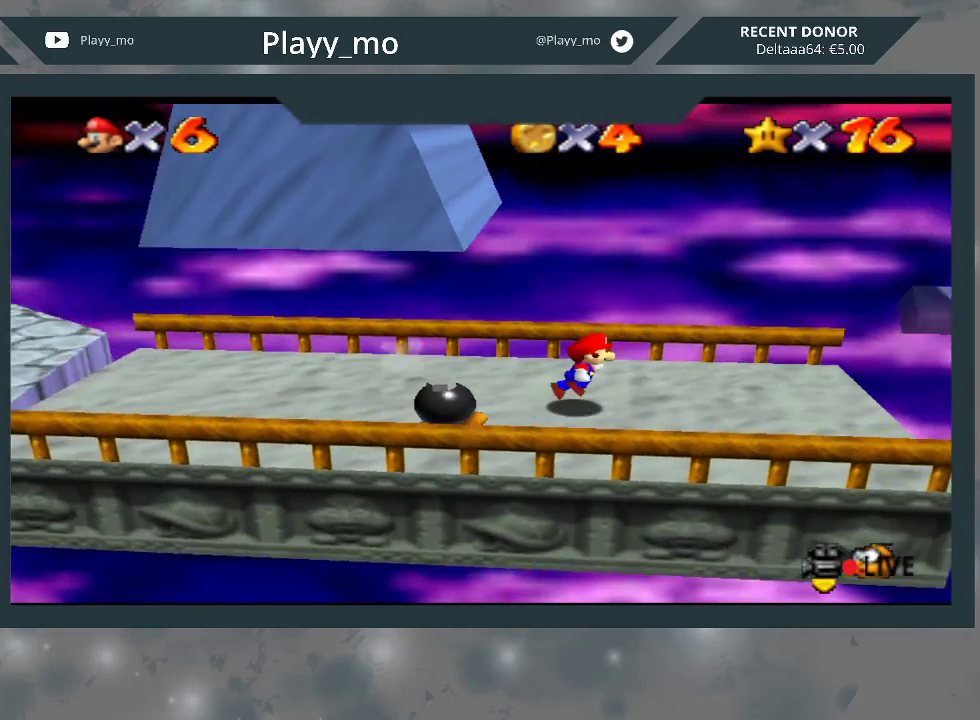
{"buttons": ["A", "L3"], "left_stick": "left", "right_stick": "center", "events": [[67, "left_stick", "right"], [267, "left_stick", "left"], [400, "L3", "down"], [467, "A", "down"]]}
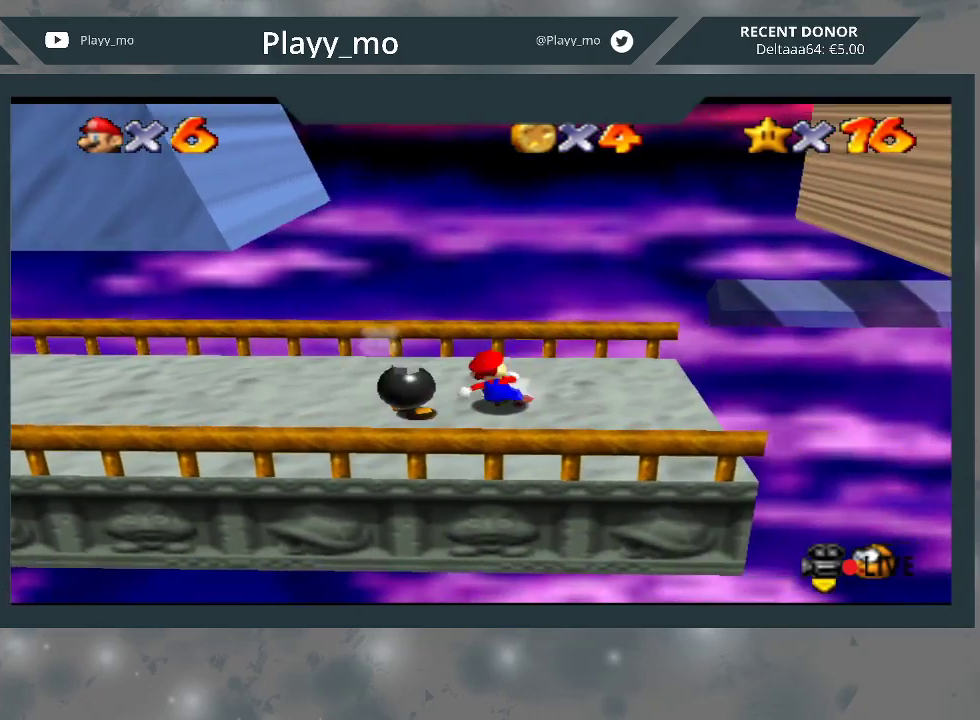
{"buttons": ["A", "L3"], "left_stick": "left", "right_stick": "center", "events": []}
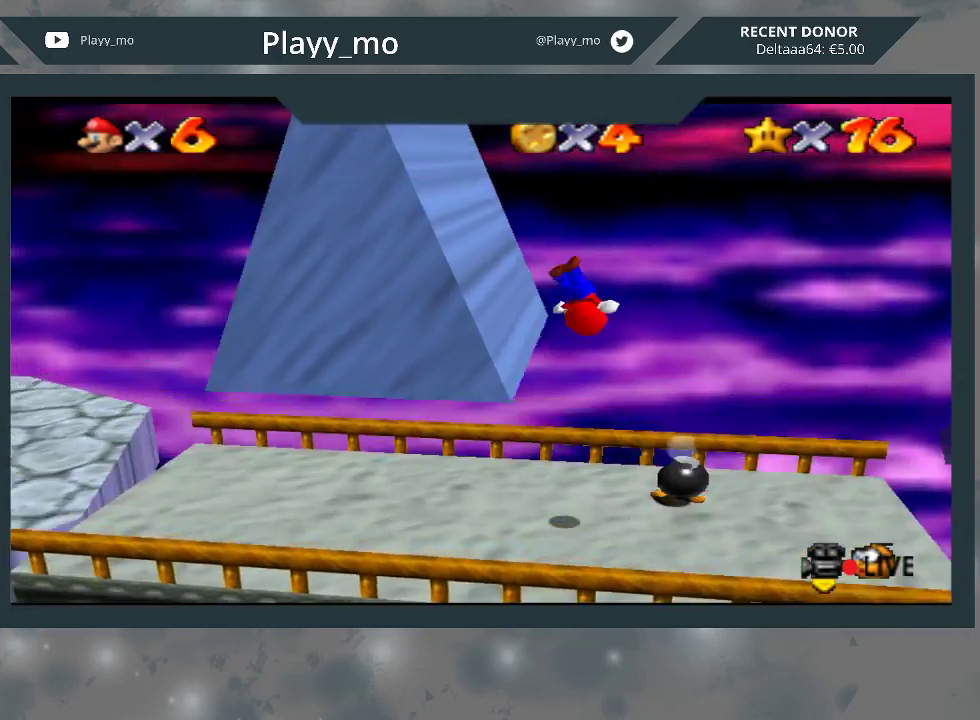
{"buttons": ["A", "L3"], "left_stick": "left", "right_stick": "center", "events": [[267, "B", "down"], [467, "B", "up"]]}
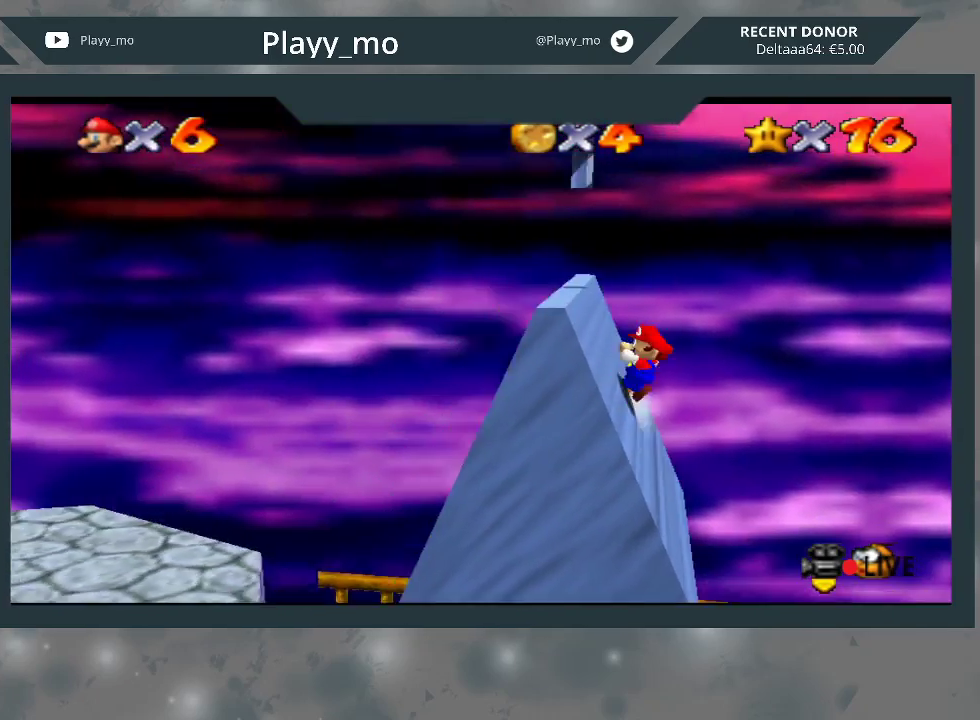
{"buttons": ["A", "B"], "left_stick": "left", "right_stick": "center", "events": [[33, "L3", "up"], [67, "B", "down"], [233, "B", "up"], [300, "B", "down"], [433, "B", "up"], [467, "B", "down"]]}